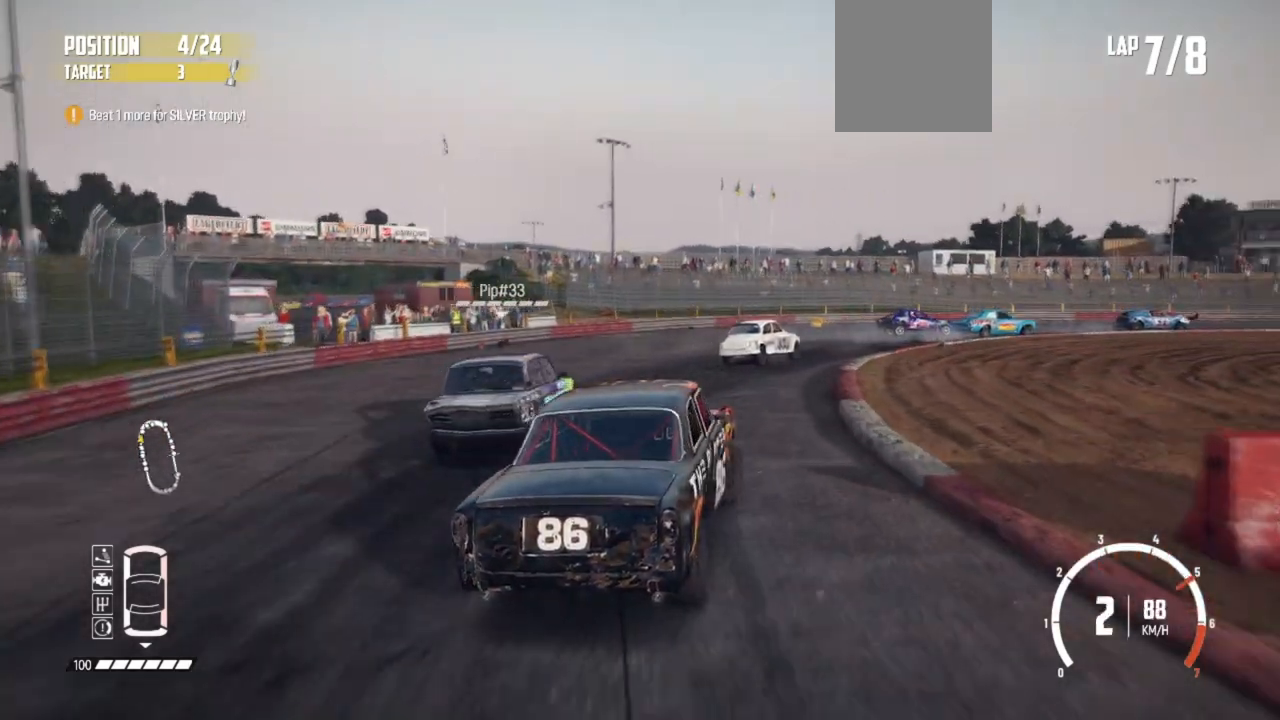
Gameplay with a controller (Xbox layout); each line is a JSON object with the inputs held at the frame after it. "events" lists button and stick changes between this image and that frame as [ms after this image, input, new state], when the widget could be followed in between. Not read: right_stick.
{"buttons": ["R2"], "left_stick": "right", "events": [[50, "R2", "down"], [167, "R2", "up"], [217, "R2", "down"], [350, "R2", "up"], [417, "R2", "down"]]}
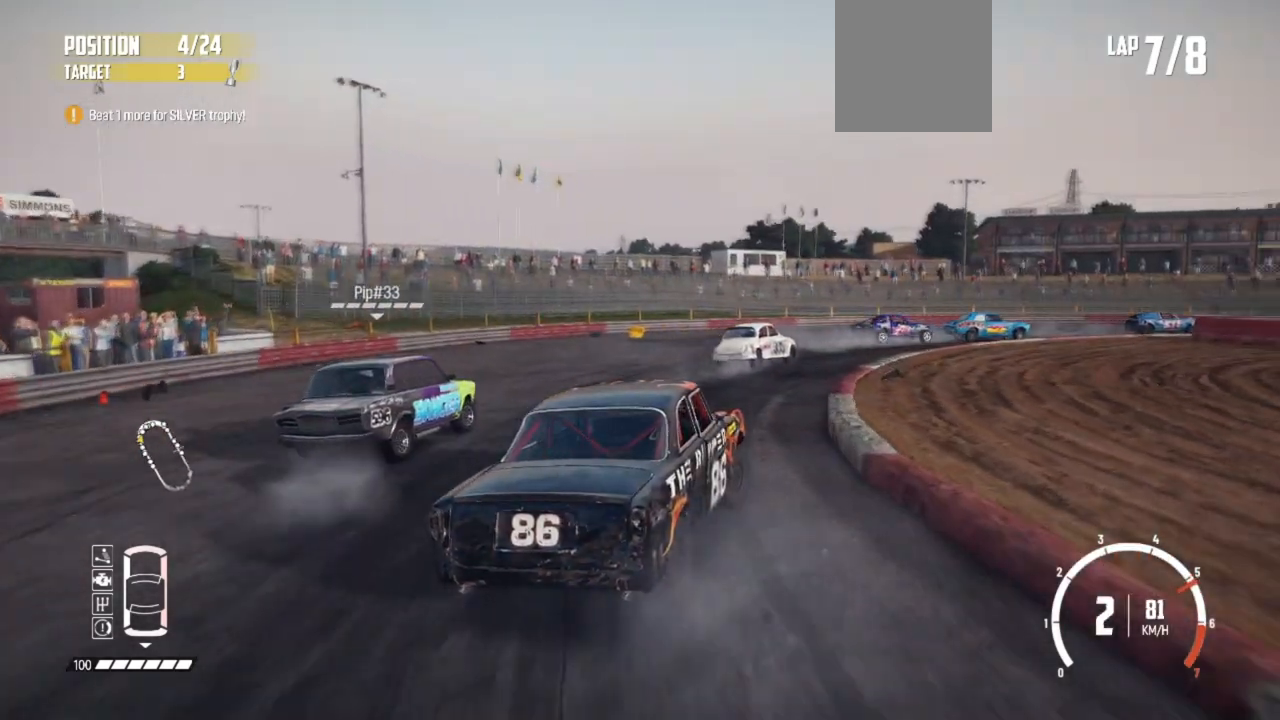
{"buttons": ["R2"], "left_stick": "right", "events": [[17, "R2", "up"], [100, "R2", "down"], [100, "left_stick", "center"], [200, "R2", "up"], [267, "R2", "down"], [267, "left_stick", "right"], [367, "R2", "up"], [400, "R2", "down"]]}
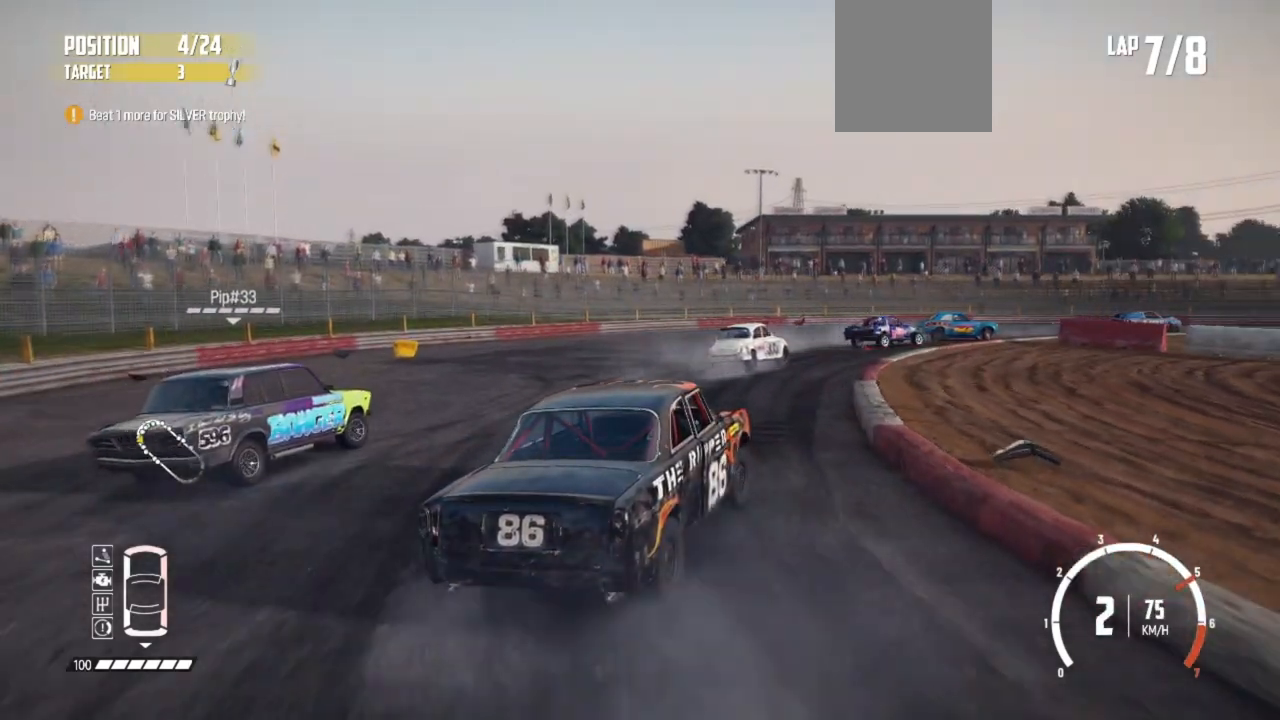
{"buttons": ["R2"], "left_stick": "center", "events": [[17, "R2", "up"], [67, "R2", "down"], [167, "left_stick", "center"], [217, "left_stick", "right"], [367, "left_stick", "center"]]}
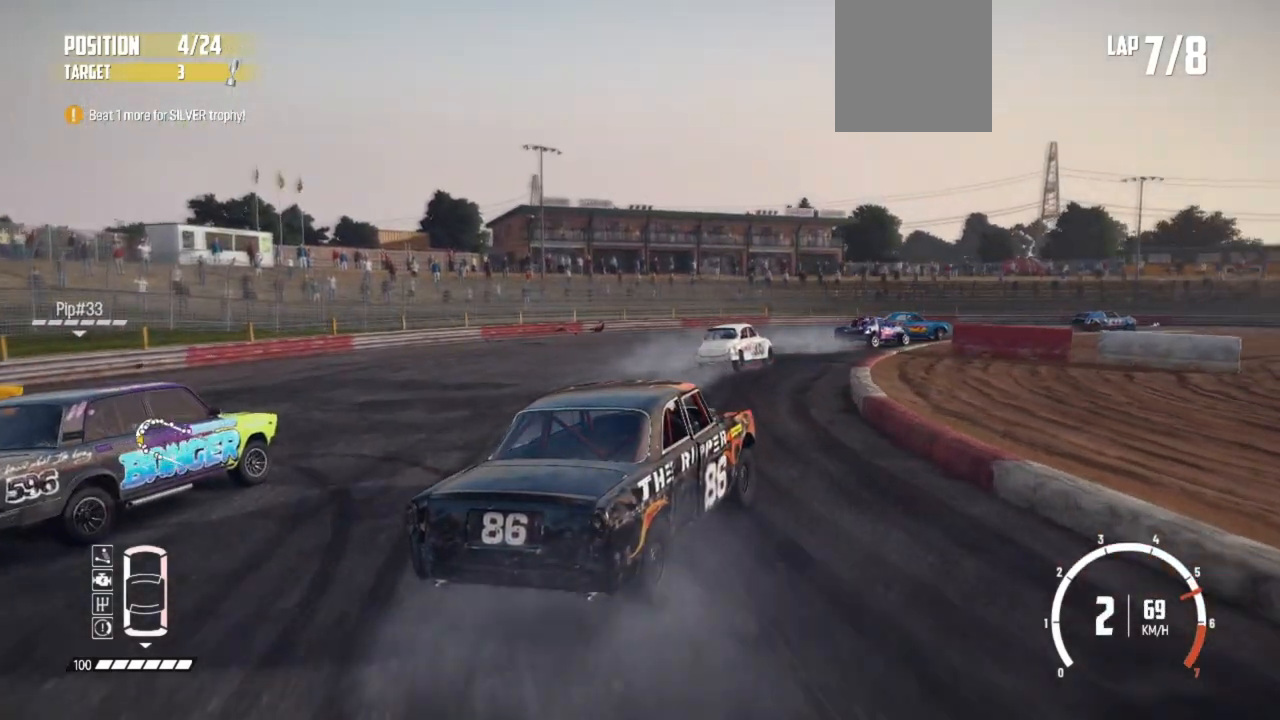
{"buttons": ["R2"], "left_stick": "left", "events": [[217, "left_stick", "left"]]}
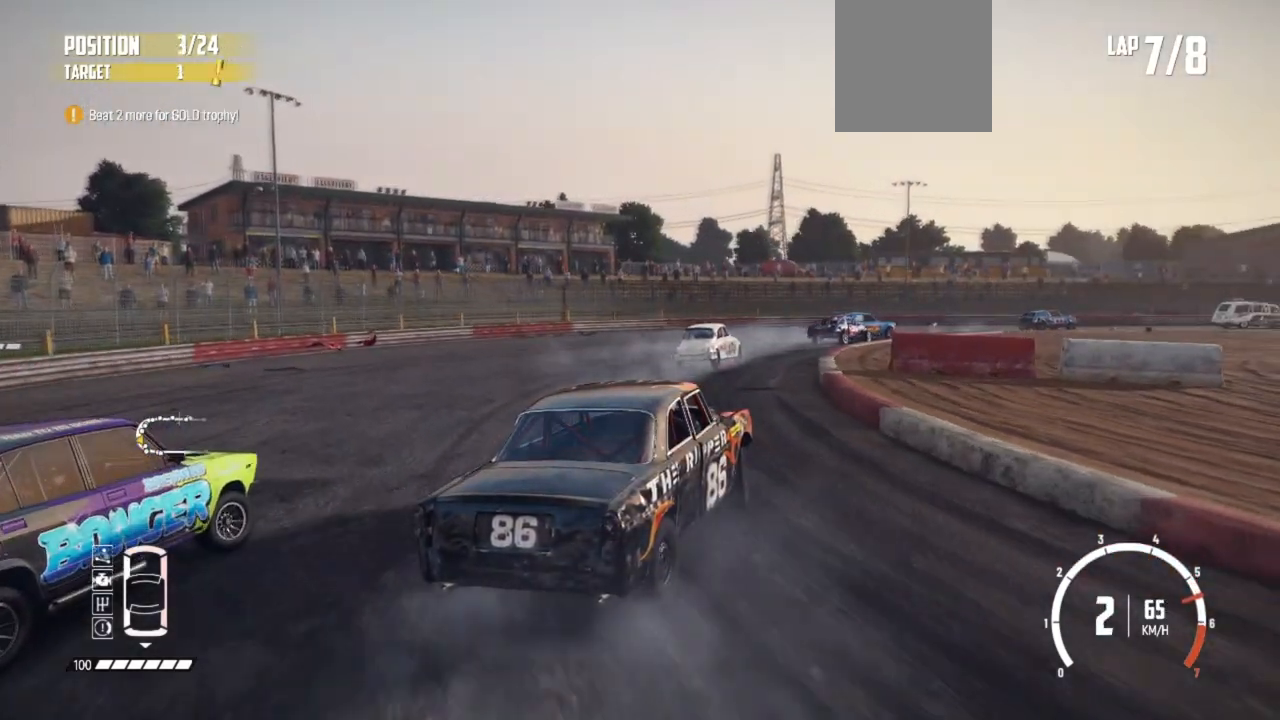
{"buttons": ["R2"], "left_stick": "center", "events": [[17, "left_stick", "center"], [167, "left_stick", "right"], [217, "left_stick", "center"]]}
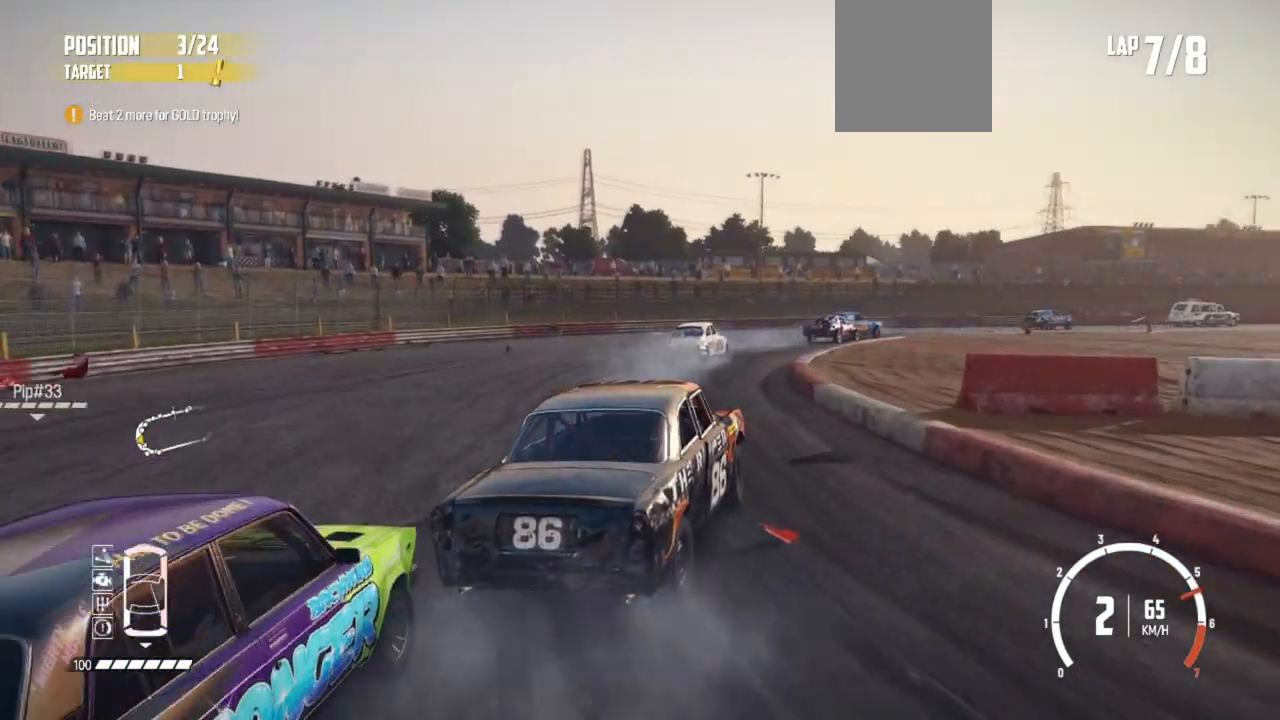
{"buttons": ["R2"], "left_stick": "center", "events": []}
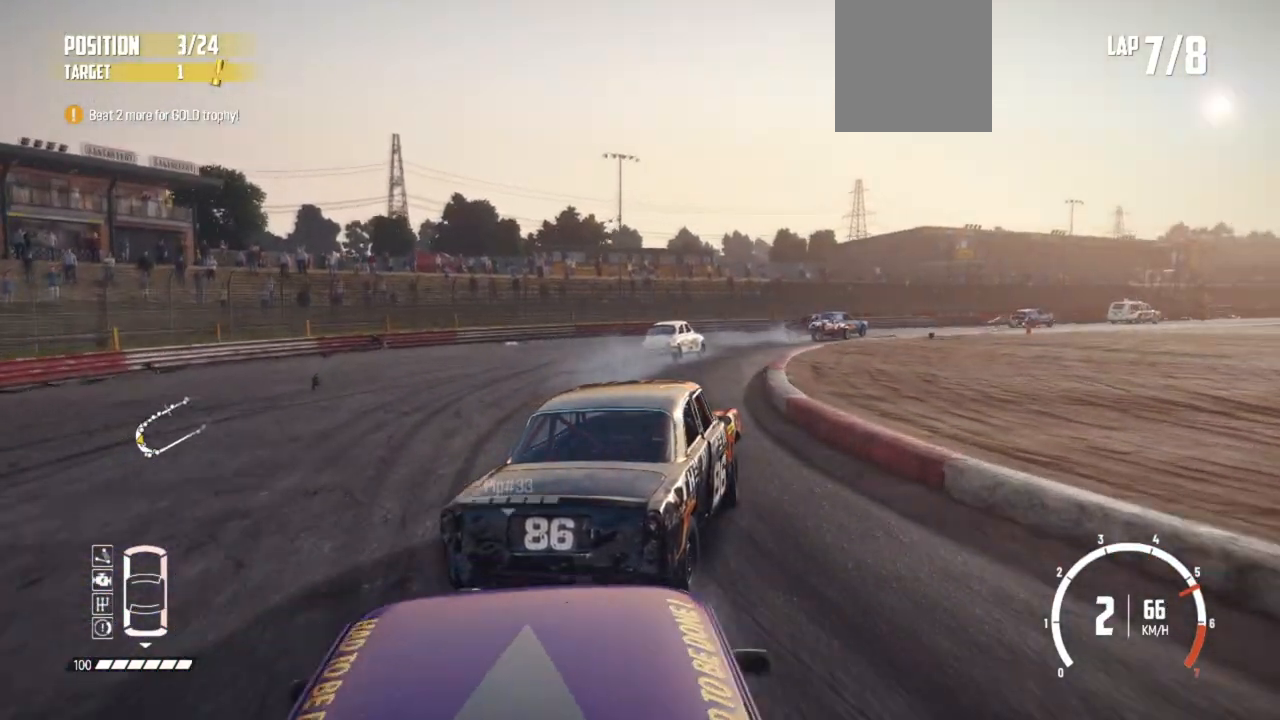
{"buttons": ["R2"], "left_stick": "left", "events": [[400, "left_stick", "left"]]}
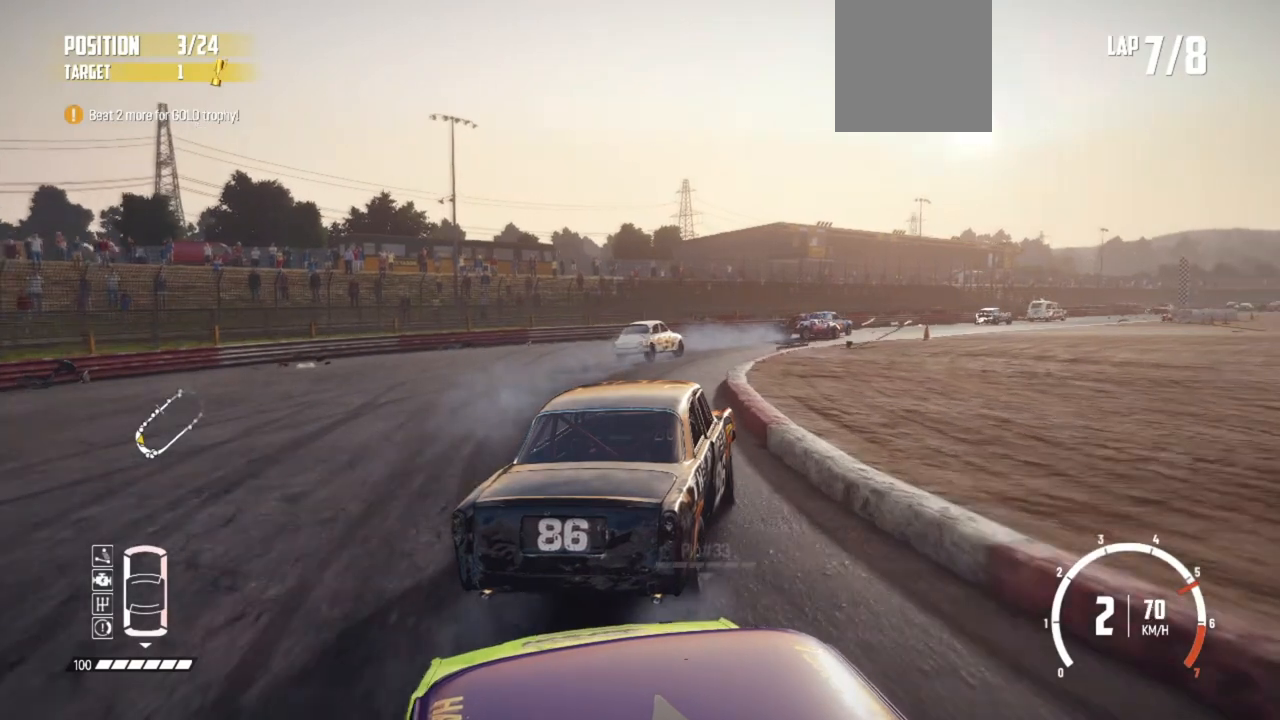
{"buttons": ["R2"], "left_stick": "right", "events": [[17, "left_stick", "center"], [117, "left_stick", "left"], [267, "left_stick", "center"], [367, "left_stick", "right"]]}
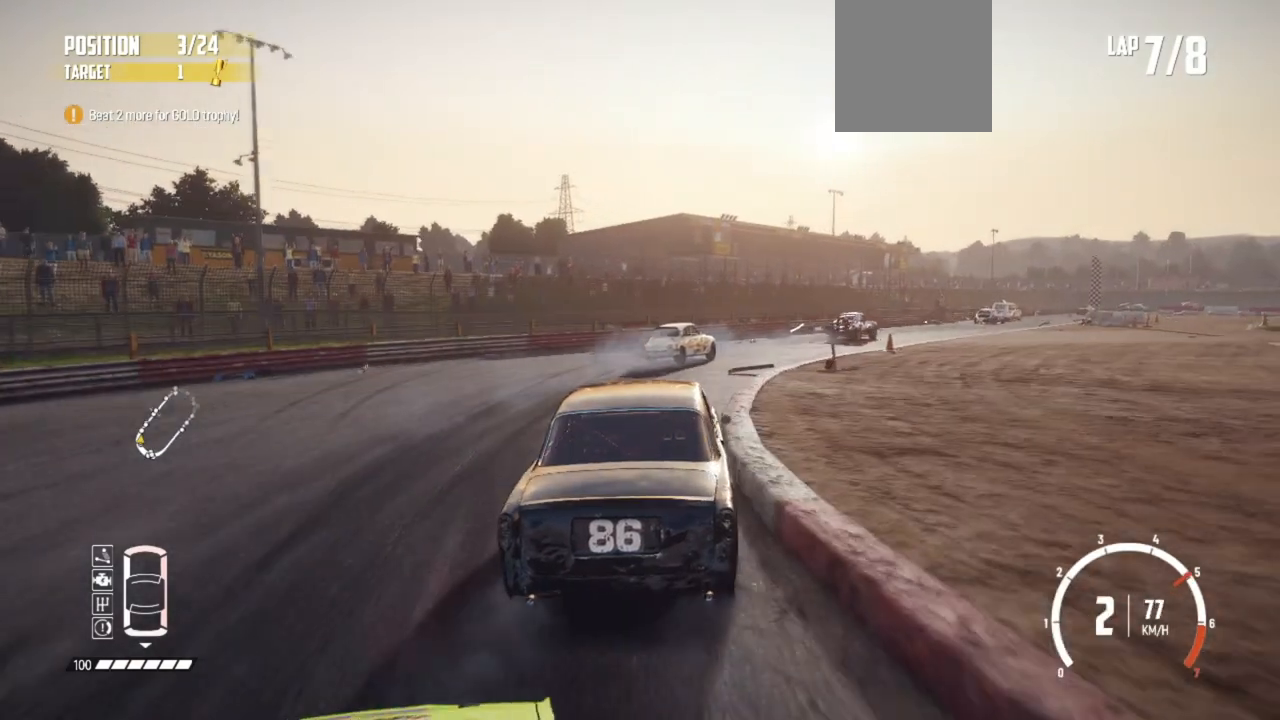
{"buttons": ["R2"], "left_stick": "center", "events": [[467, "left_stick", "center"]]}
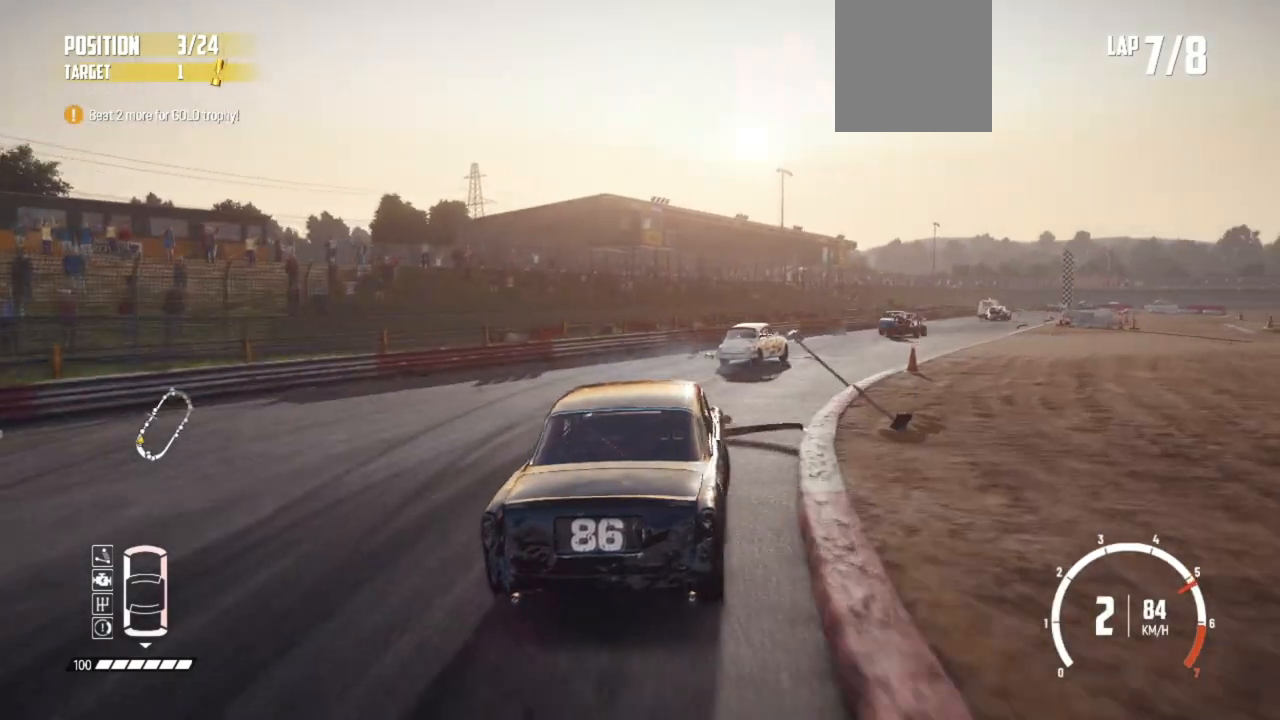
{"buttons": ["R2"], "left_stick": "center", "events": [[200, "left_stick", "right"], [367, "left_stick", "center"]]}
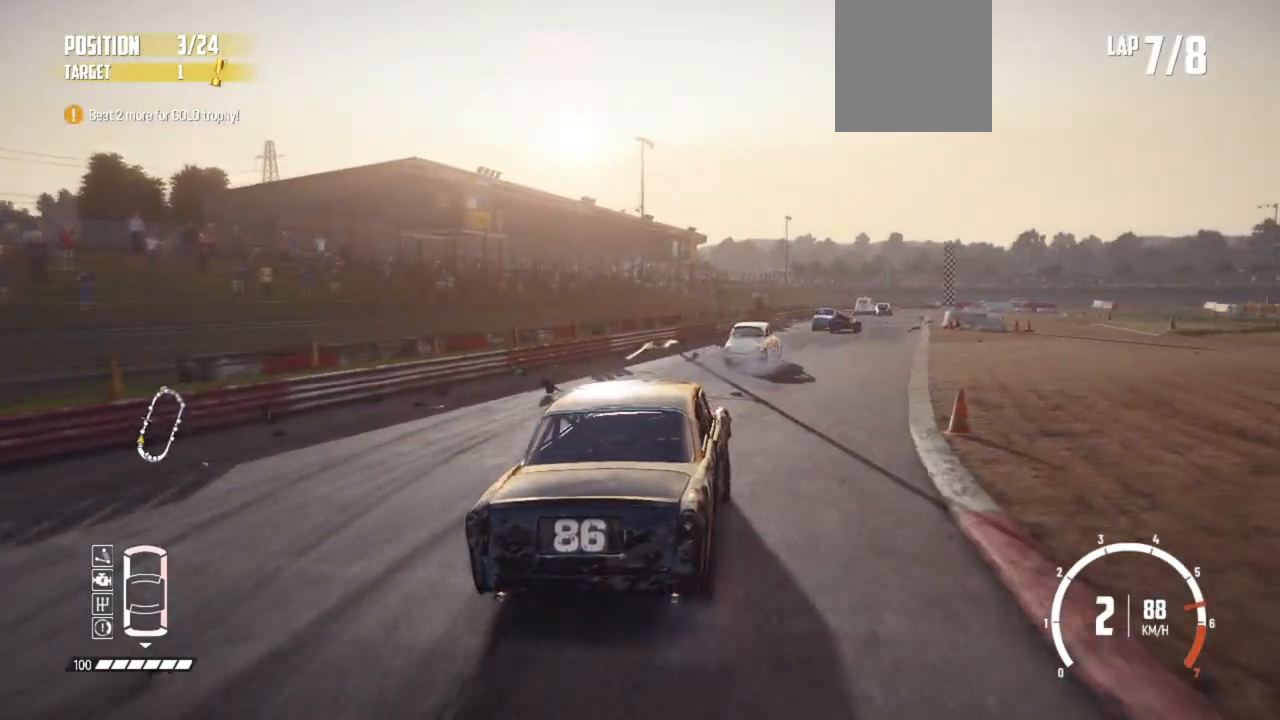
{"buttons": ["R2"], "left_stick": "center", "events": [[217, "left_stick", "right"], [400, "left_stick", "center"]]}
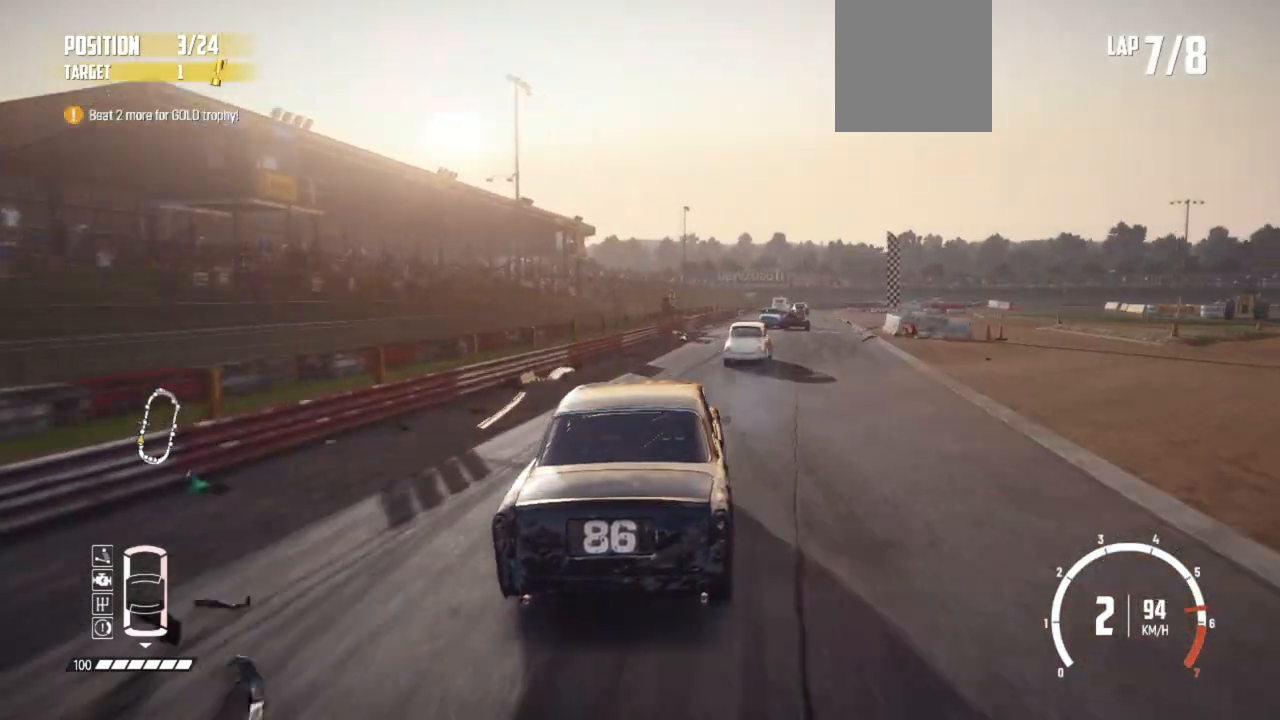
{"buttons": ["R2"], "left_stick": "center", "events": [[167, "left_stick", "right"], [350, "left_stick", "center"]]}
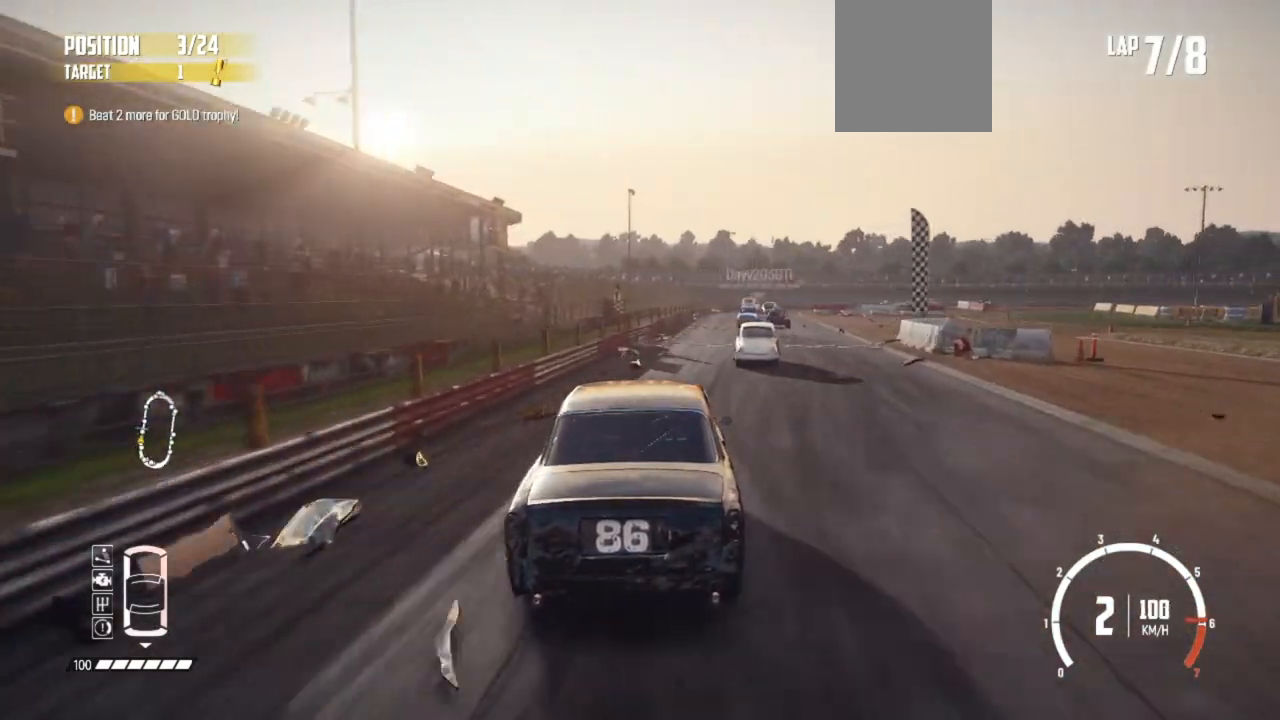
{"buttons": ["R2"], "left_stick": "center", "events": [[100, "left_stick", "right"], [367, "left_stick", "center"]]}
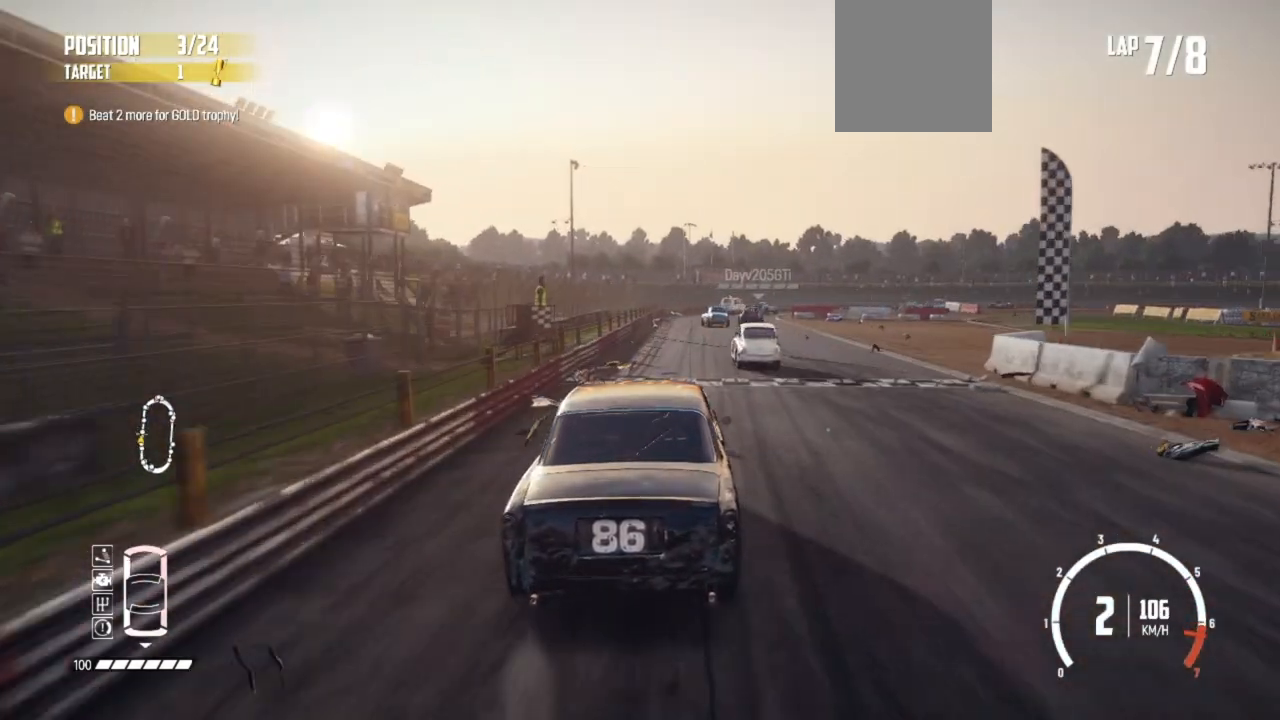
{"buttons": ["R2"], "left_stick": "center", "events": [[200, "left_stick", "left"], [367, "left_stick", "center"]]}
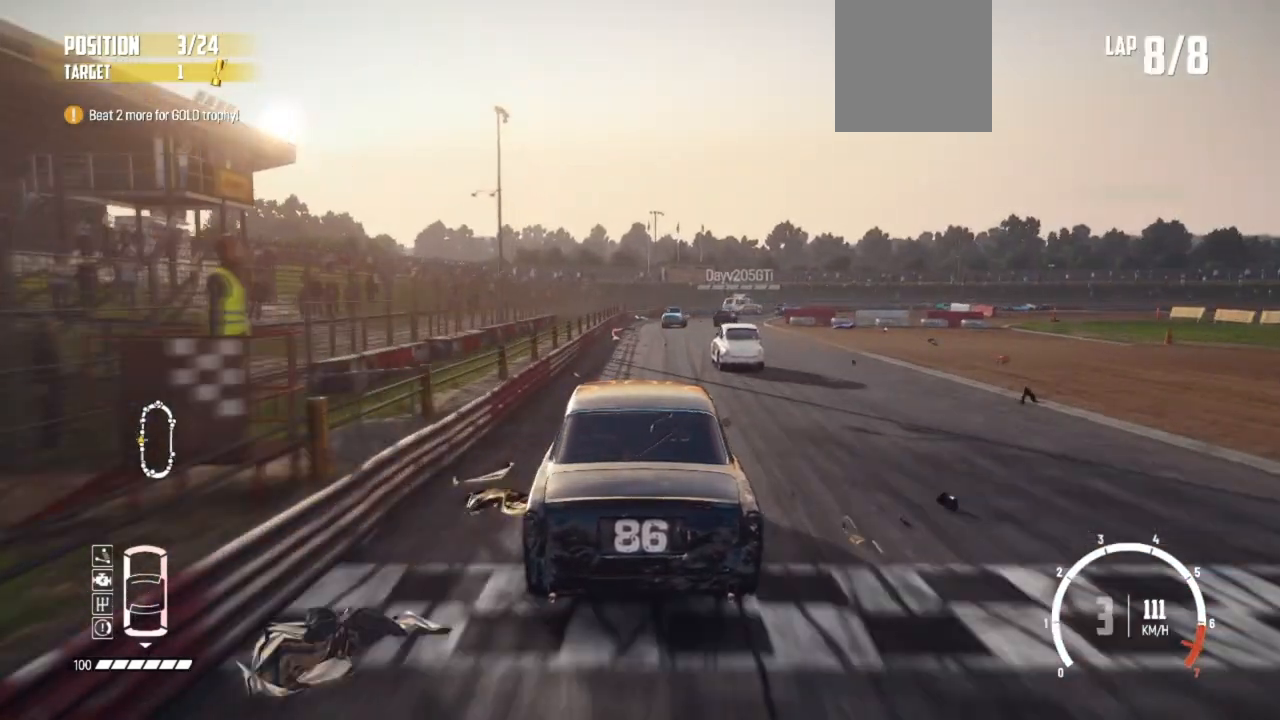
{"buttons": ["R2"], "left_stick": "right", "events": [[450, "left_stick", "right"]]}
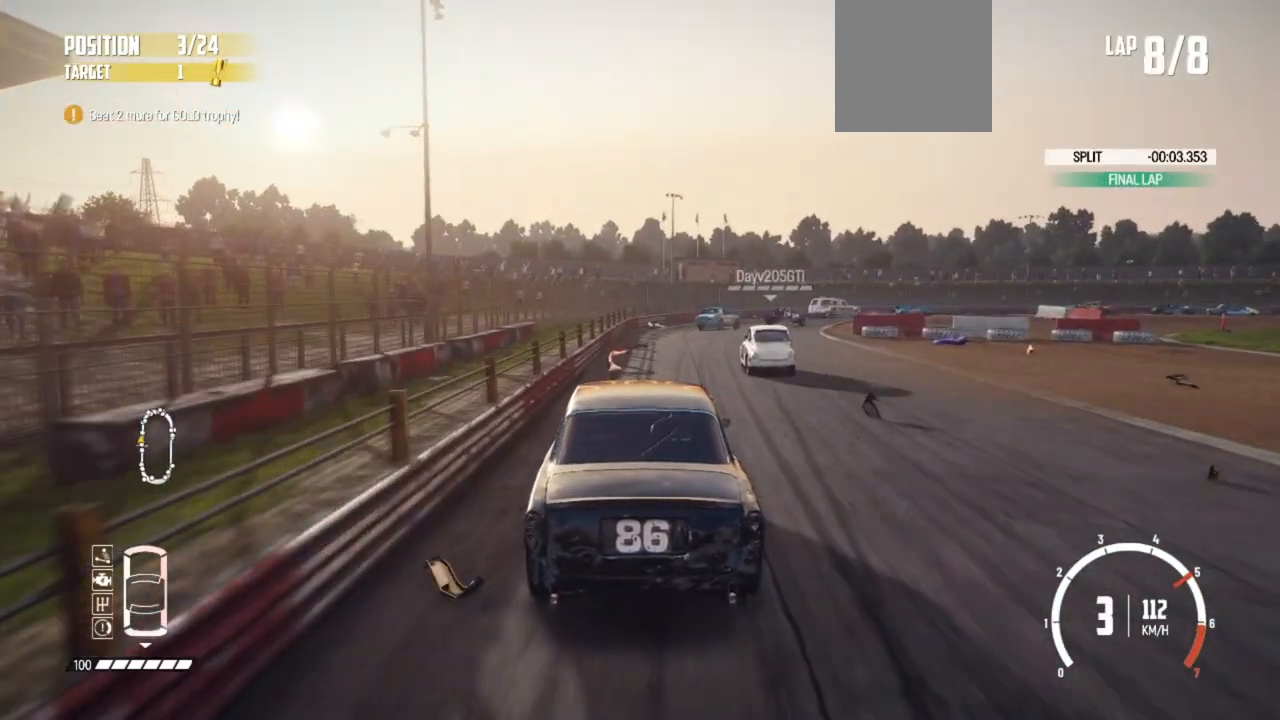
{"buttons": ["B", "L2"], "left_stick": "right", "events": [[367, "B", "down"], [400, "R2", "up"], [450, "L2", "down"]]}
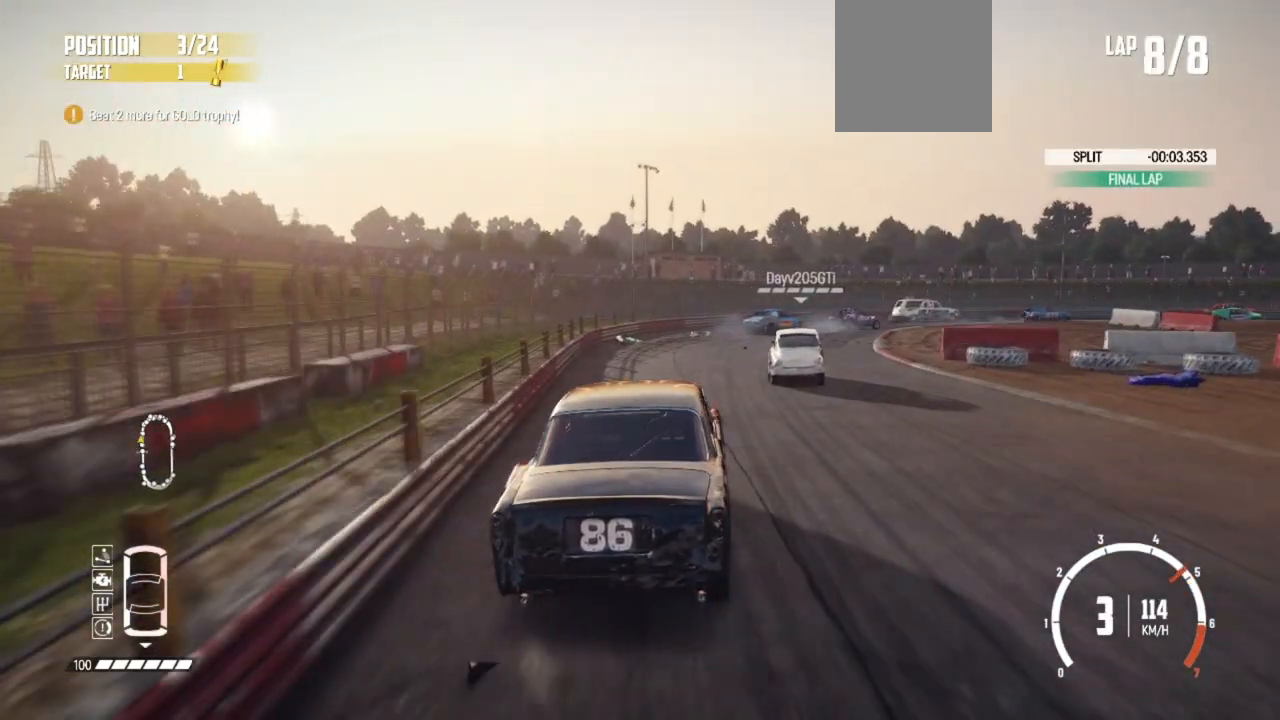
{"buttons": [], "left_stick": "right", "events": [[100, "B", "up"], [100, "L2", "up"], [117, "R2", "down"], [367, "R2", "up"], [400, "L1", "down"], [500, "L1", "up"]]}
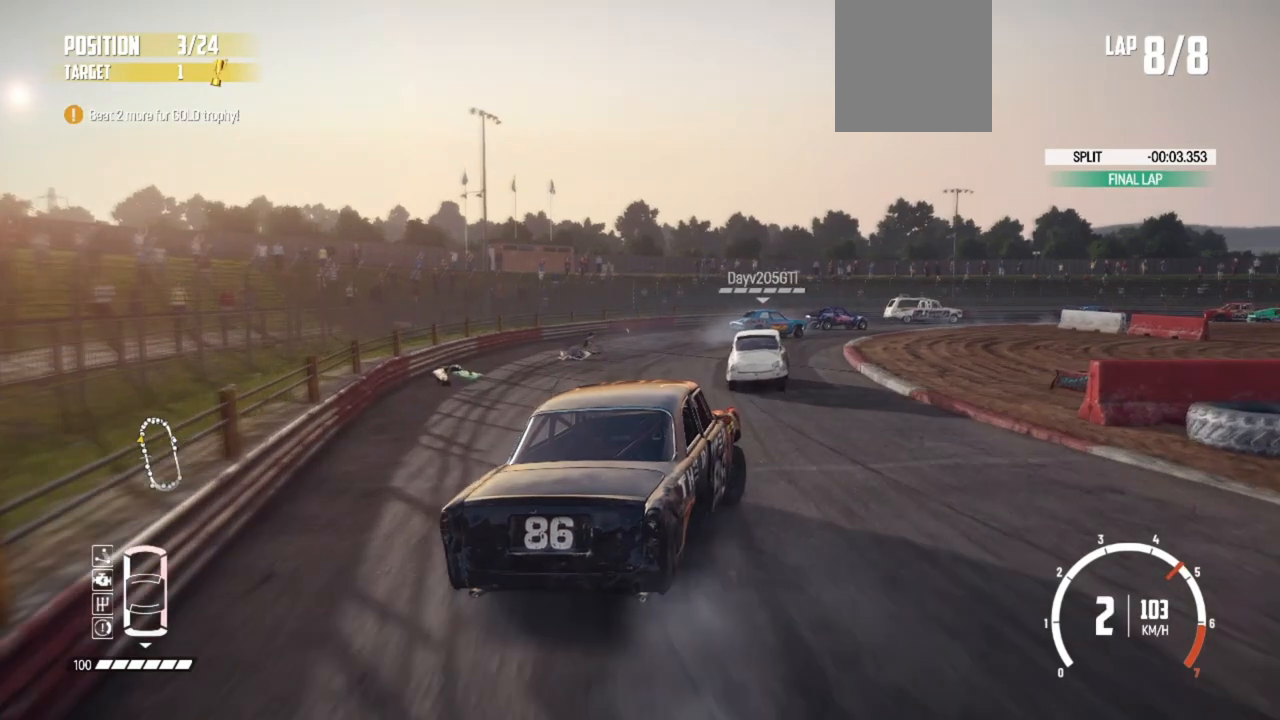
{"buttons": [], "left_stick": "right", "events": [[17, "R2", "down"], [117, "R2", "up"], [117, "left_stick", "center"], [167, "R2", "down"], [250, "left_stick", "right"], [317, "R2", "up"], [367, "R2", "down"], [467, "R2", "up"]]}
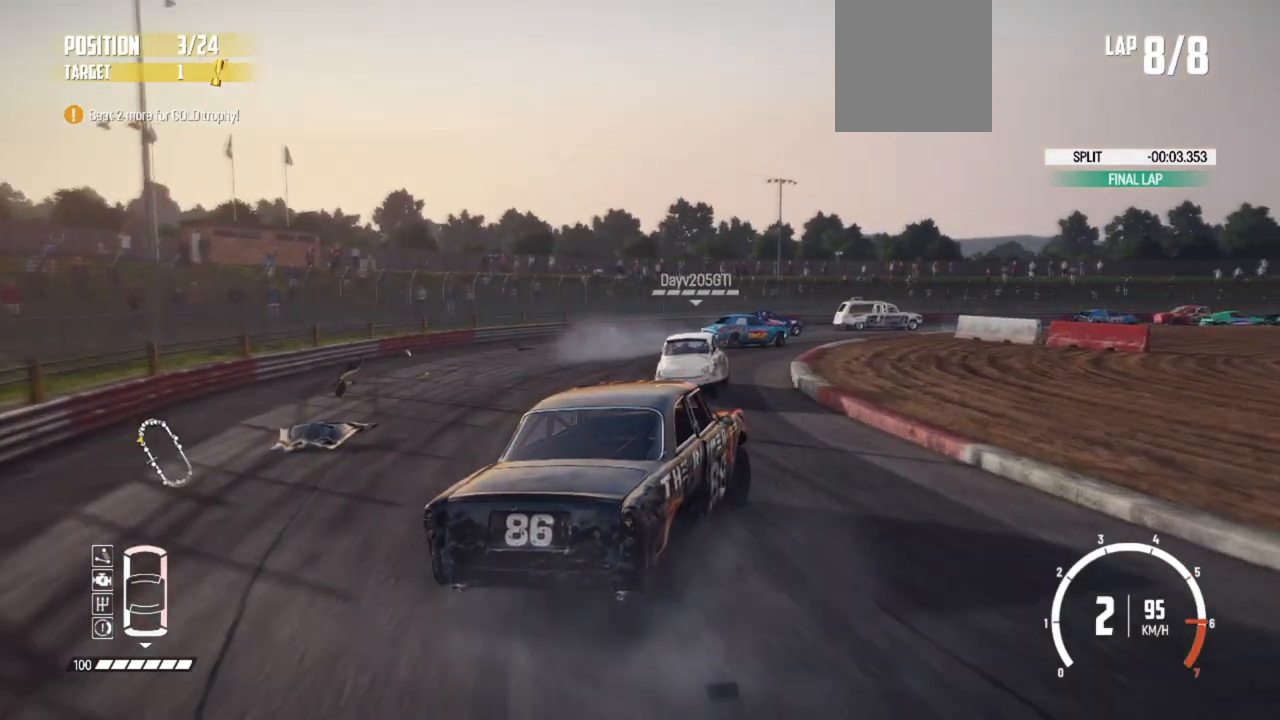
{"buttons": [], "left_stick": "center", "events": [[17, "R2", "down"], [150, "R2", "up"], [217, "R2", "down"], [317, "R2", "up"], [367, "R2", "down"], [400, "left_stick", "center"], [500, "R2", "up"]]}
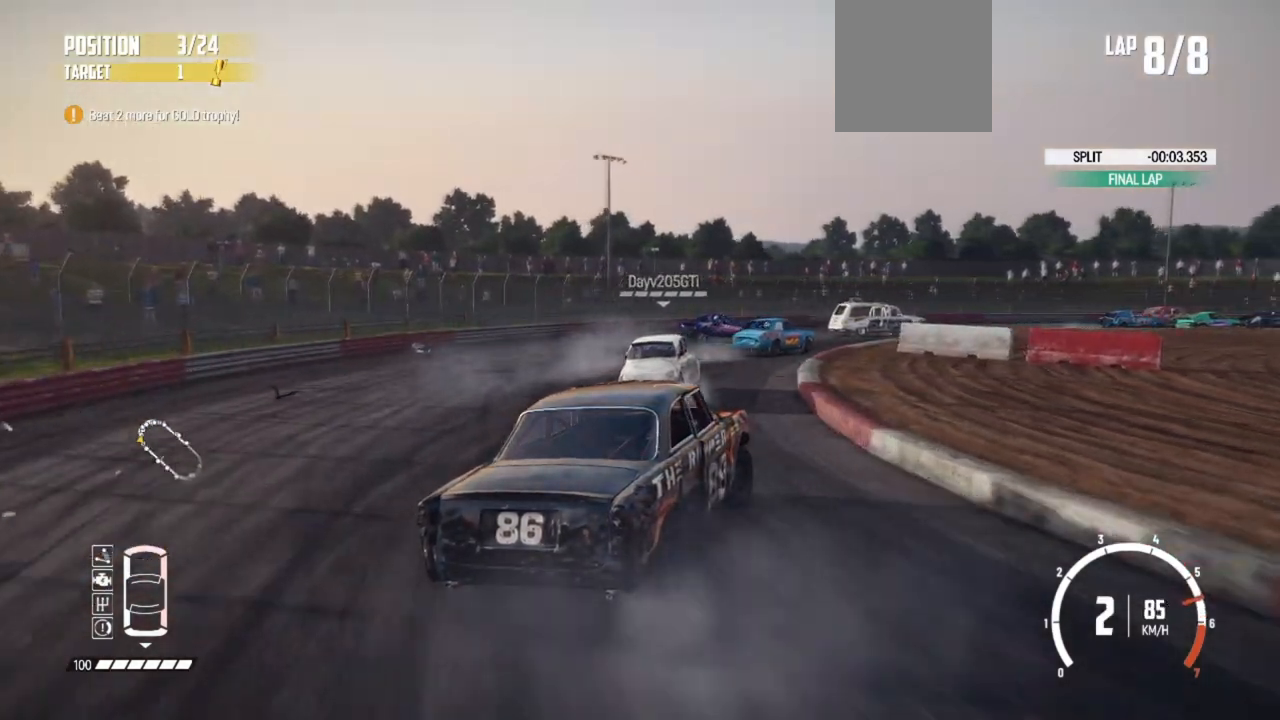
{"buttons": ["R2"], "left_stick": "right", "events": [[17, "R2", "down"], [150, "R2", "up"], [200, "R2", "down"], [267, "R2", "up"], [300, "R2", "down"], [317, "left_stick", "right"]]}
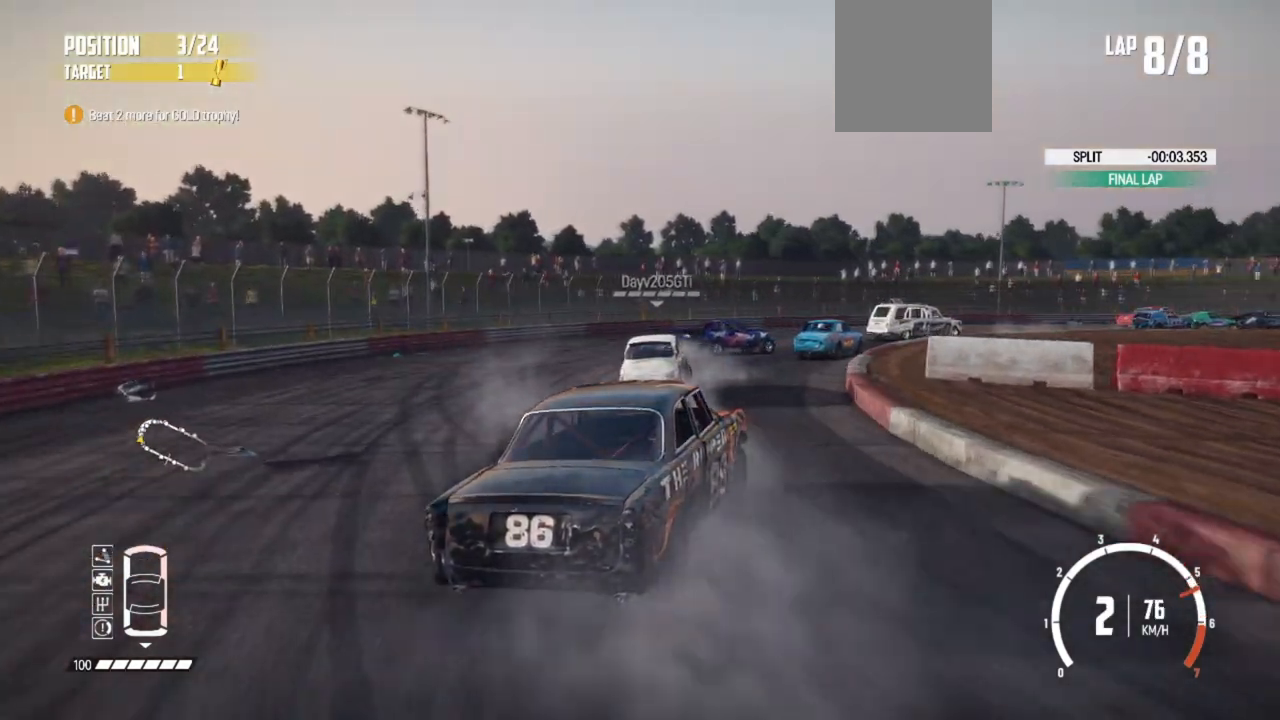
{"buttons": ["R2"], "left_stick": "center", "events": [[267, "left_stick", "center"]]}
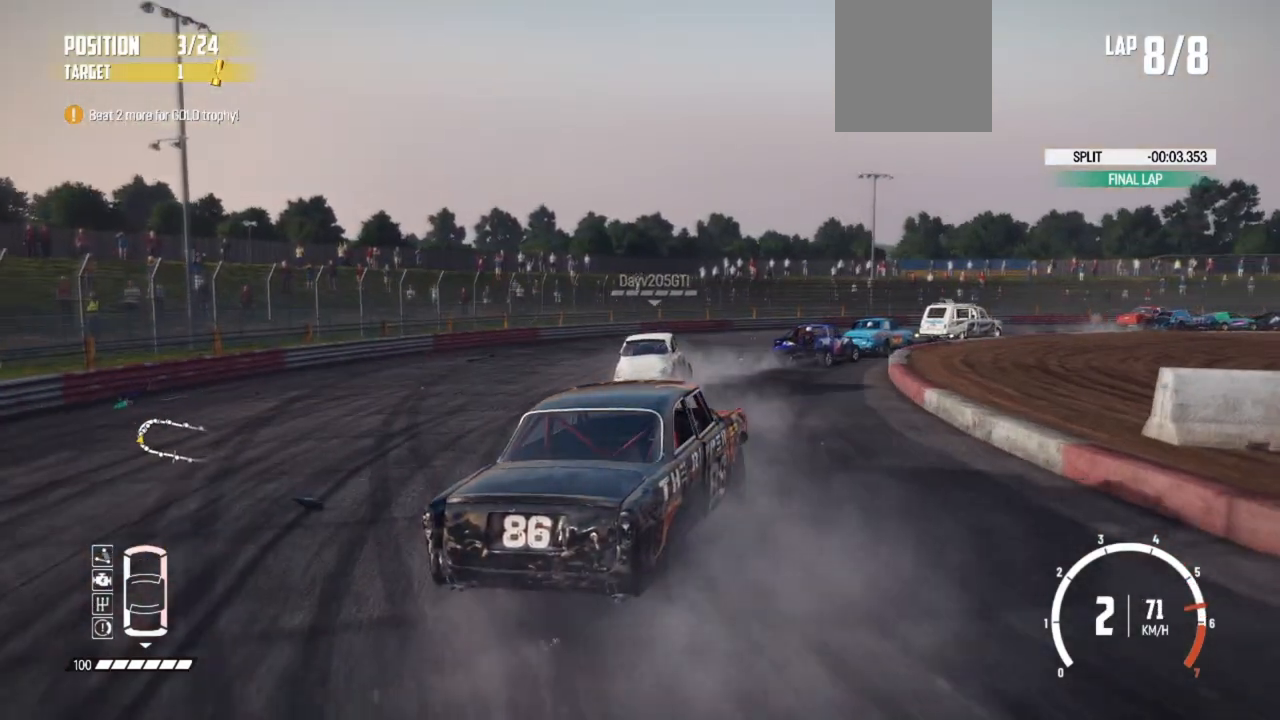
{"buttons": ["R2"], "left_stick": "center", "events": [[200, "left_stick", "right"], [400, "left_stick", "center"]]}
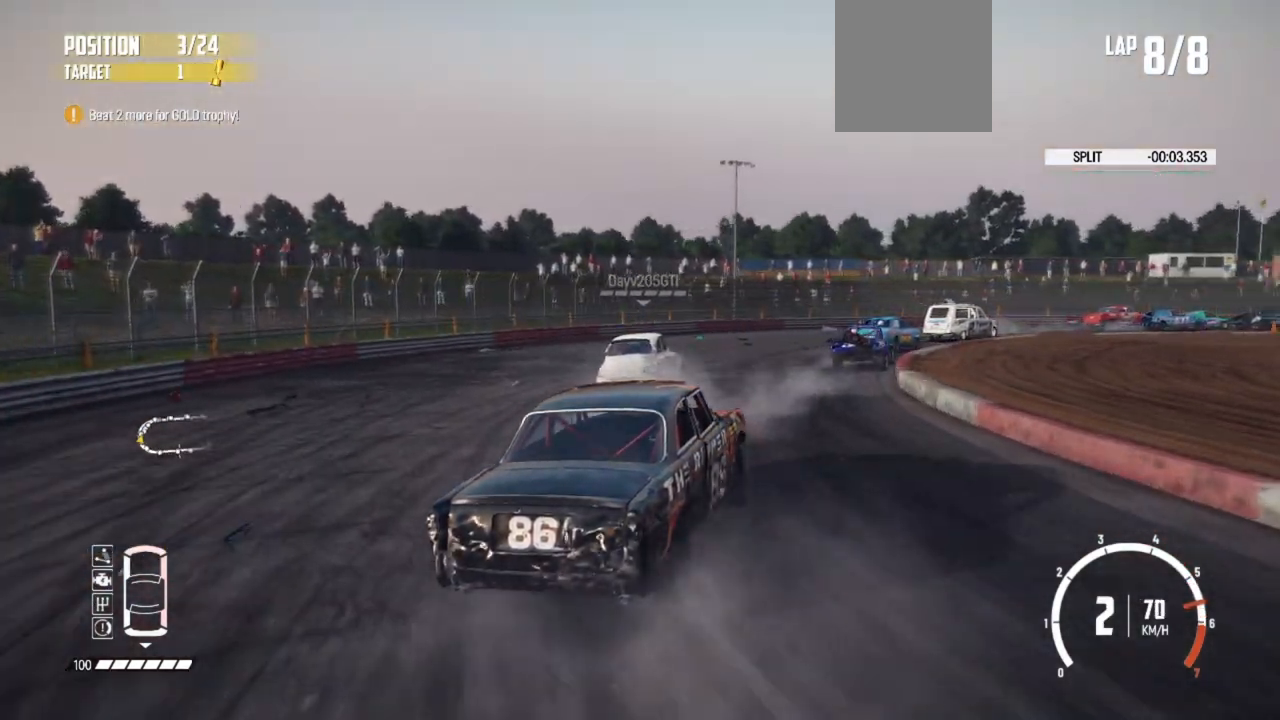
{"buttons": ["R2"], "left_stick": "right", "events": [[450, "left_stick", "right"]]}
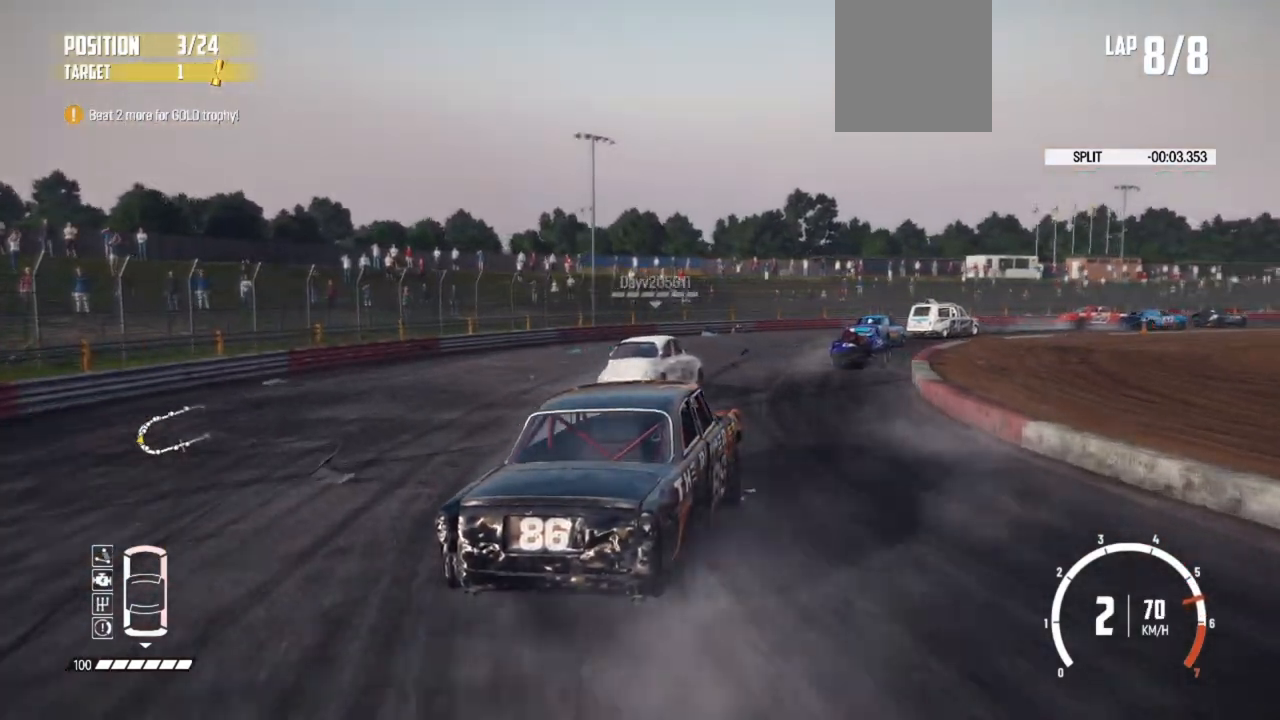
{"buttons": ["R2"], "left_stick": "center", "events": [[317, "left_stick", "center"]]}
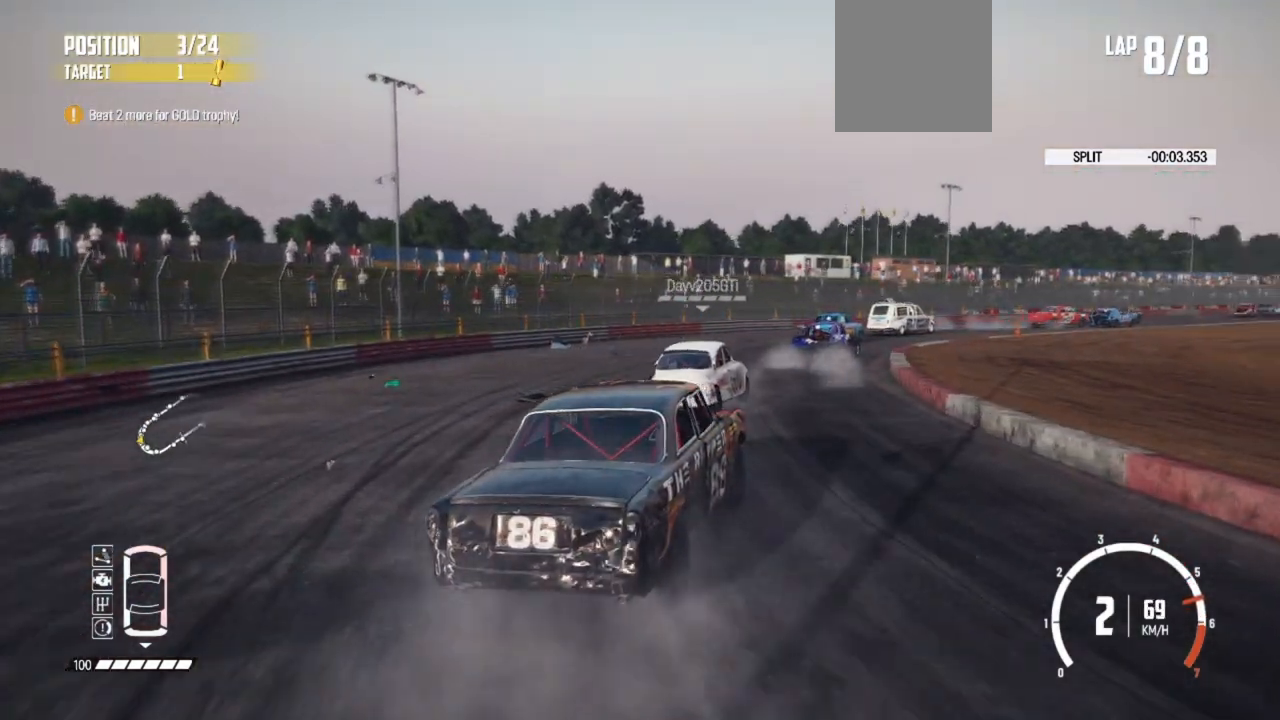
{"buttons": ["R2"], "left_stick": "center", "events": []}
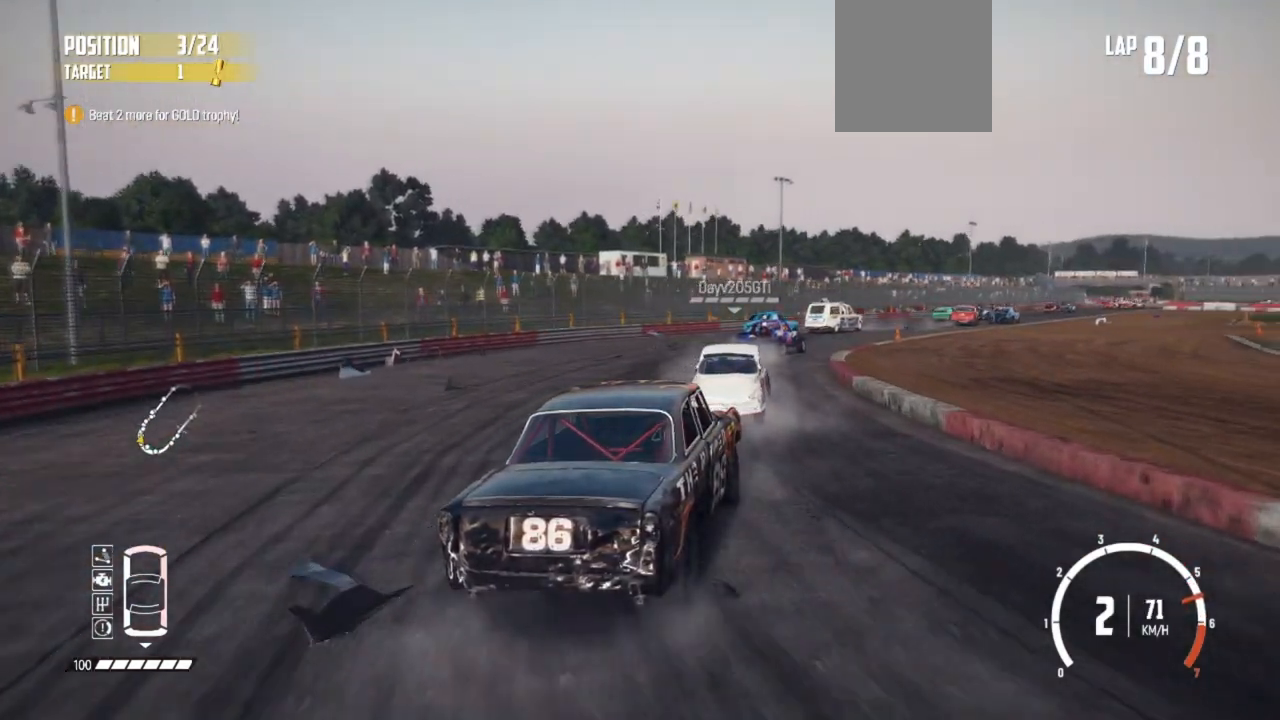
{"buttons": ["R2"], "left_stick": "center", "events": []}
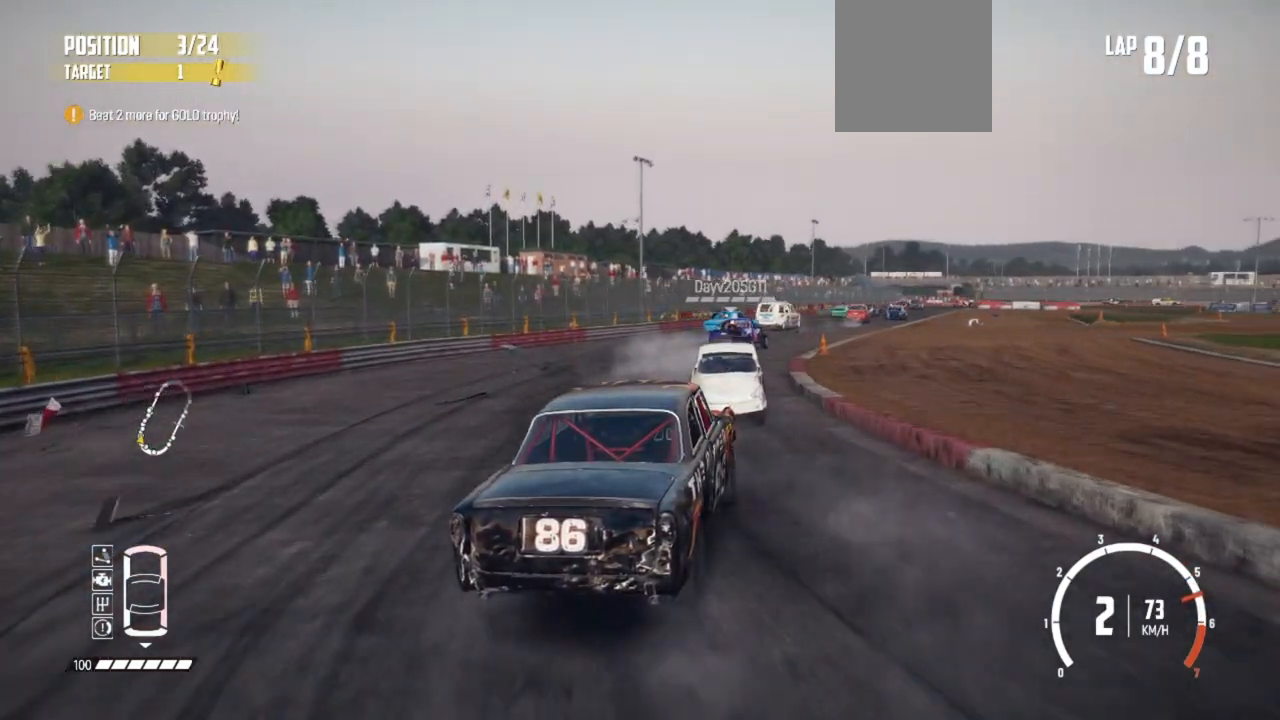
{"buttons": ["R2"], "left_stick": "center", "events": [[300, "left_stick", "left"], [450, "left_stick", "center"]]}
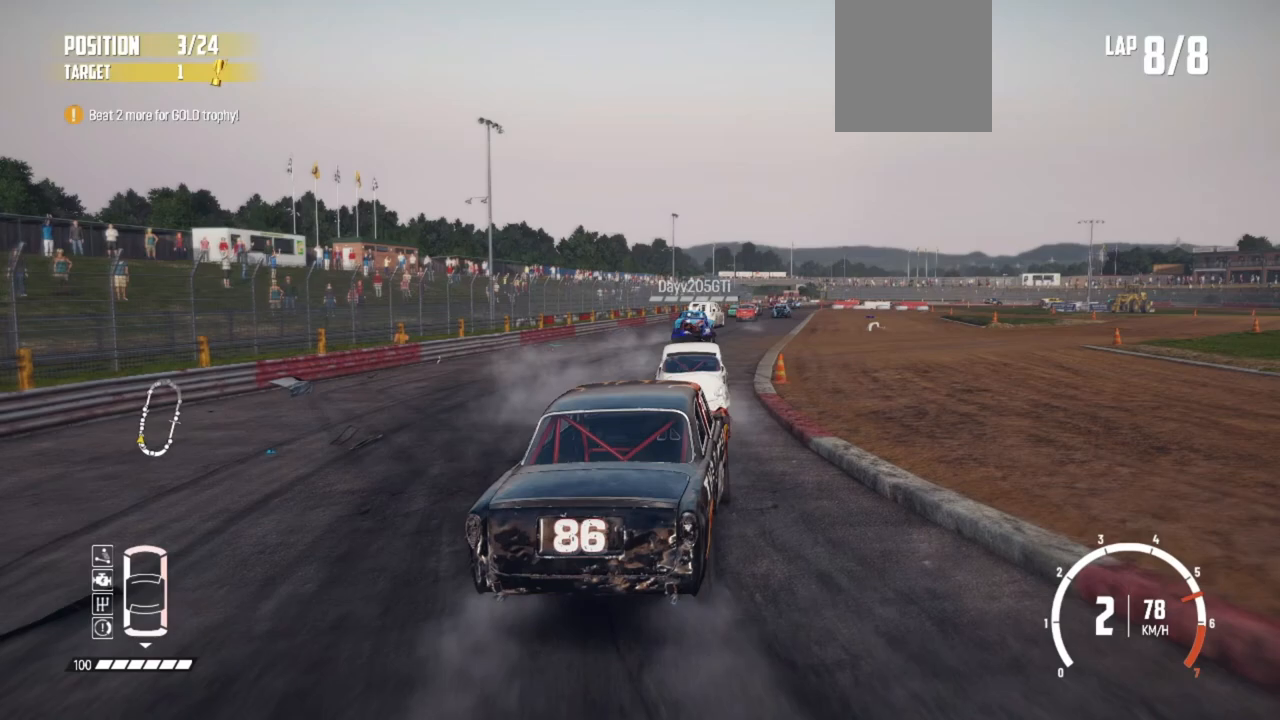
{"buttons": ["R2"], "left_stick": "center", "events": [[167, "left_stick", "right"], [300, "left_stick", "center"]]}
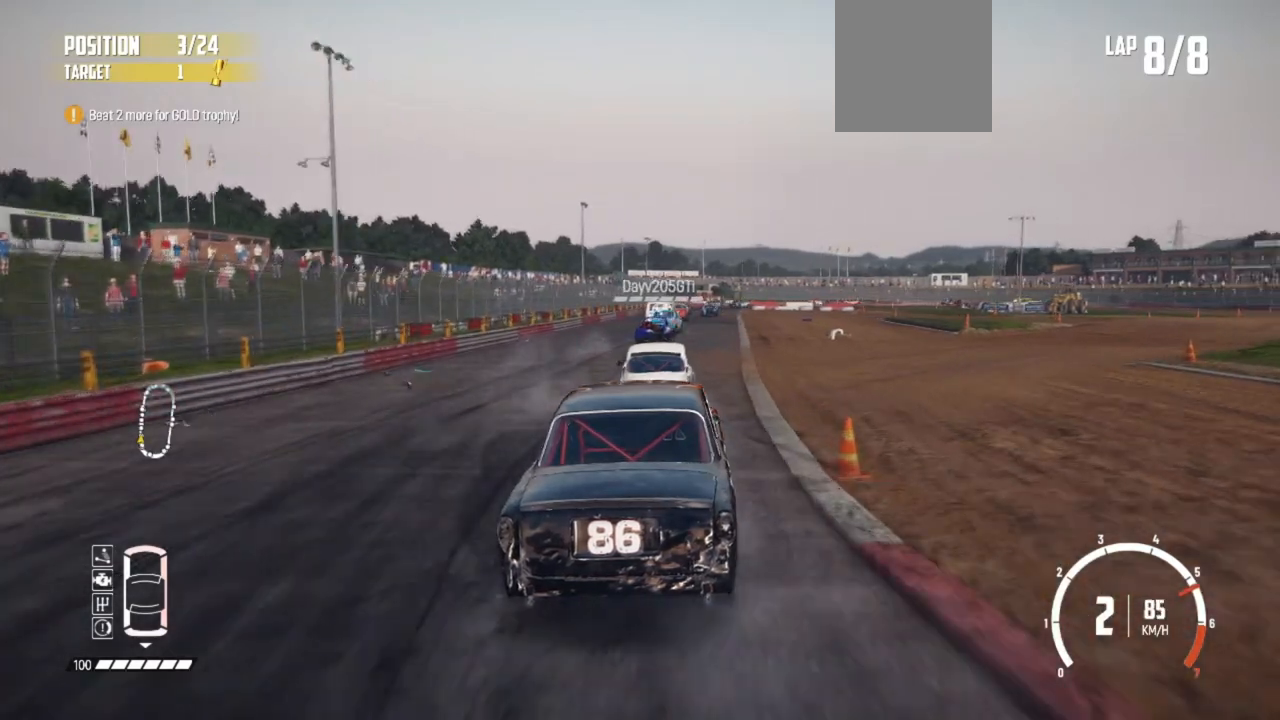
{"buttons": ["R2"], "left_stick": "right", "events": [[467, "left_stick", "right"]]}